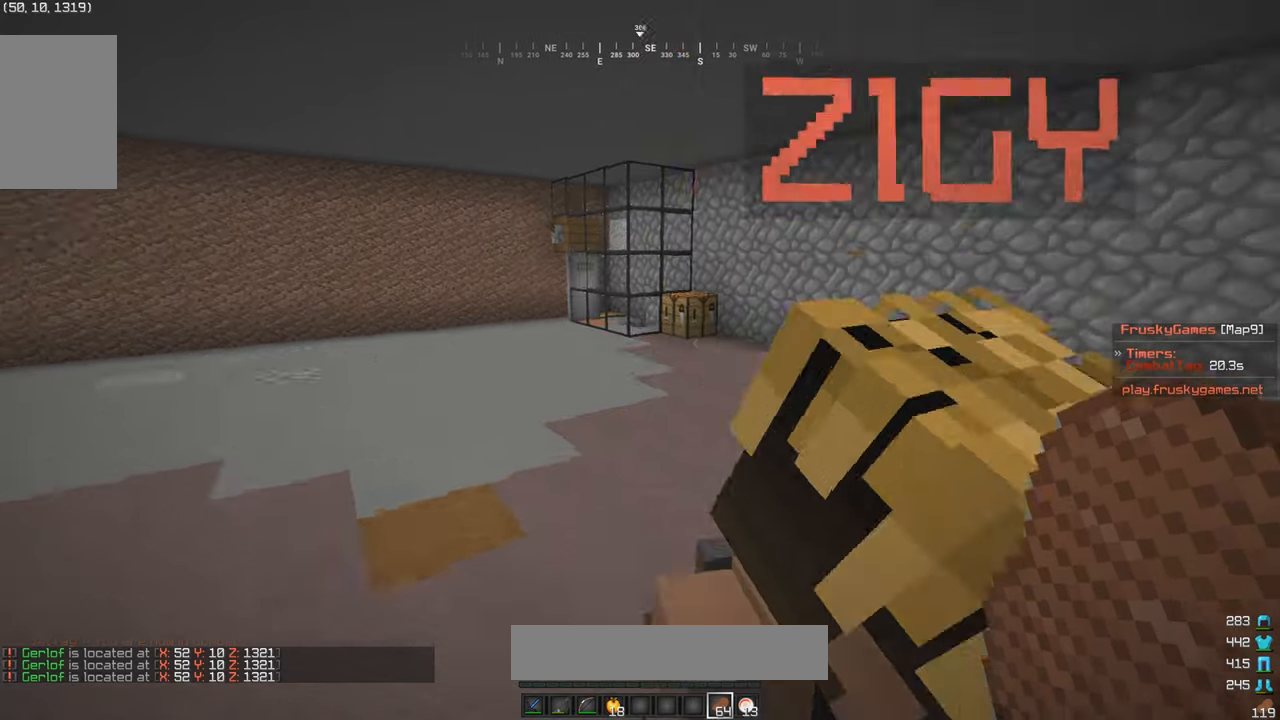
Gameplay with keyboard and mouse; each line is a JSON object with the keys and mouse buttons held at the frame after it. "events" lists presses ("down") and releases ("up") of "a", "d", "s", "w", "mouse_left" and "mouse_right" between this image and that frame as [ms after this image, input, new state], when the widget could be followed in between. "mouse_left", "mouse_right" = the "left", "right" buttons of the "mouse" list. No other keys are recorded. Fast repeated clicks can show as one long hold. Mouse movement is not recorded.
{"keys": ["a", "w"], "mouse": ["right"], "events": [[150, "a", "down"], [150, "mouse_right", "down"]]}
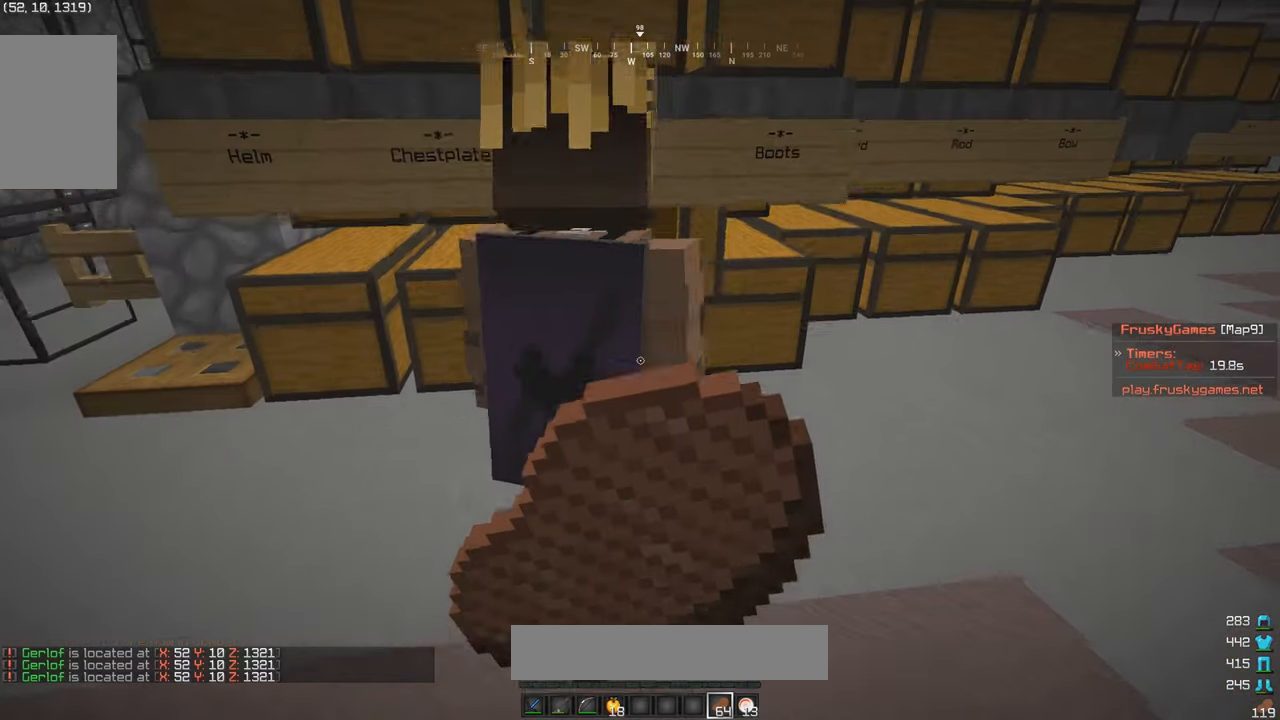
{"keys": [], "mouse": ["right"], "events": [[350, "a", "up"], [400, "w", "up"]]}
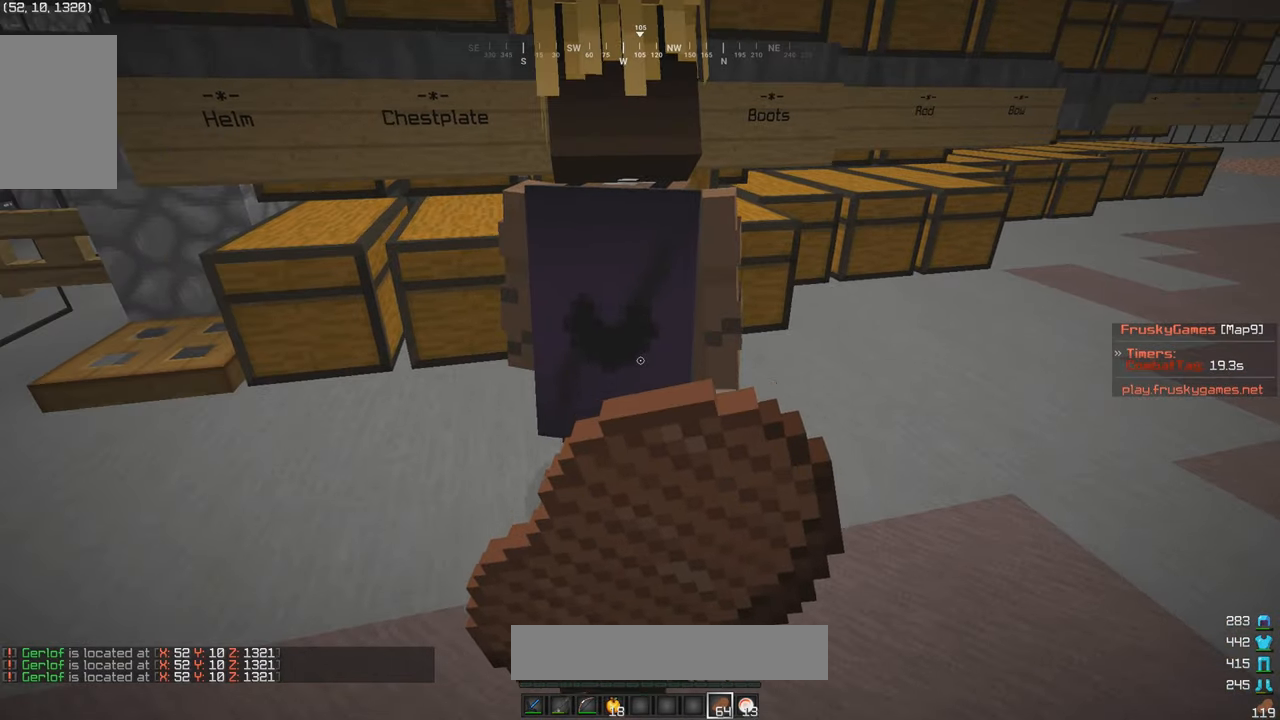
{"keys": ["d", "w"], "mouse": ["left", "right"], "events": [[17, "d", "down"], [167, "w", "down"], [417, "mouse_left", "down"]]}
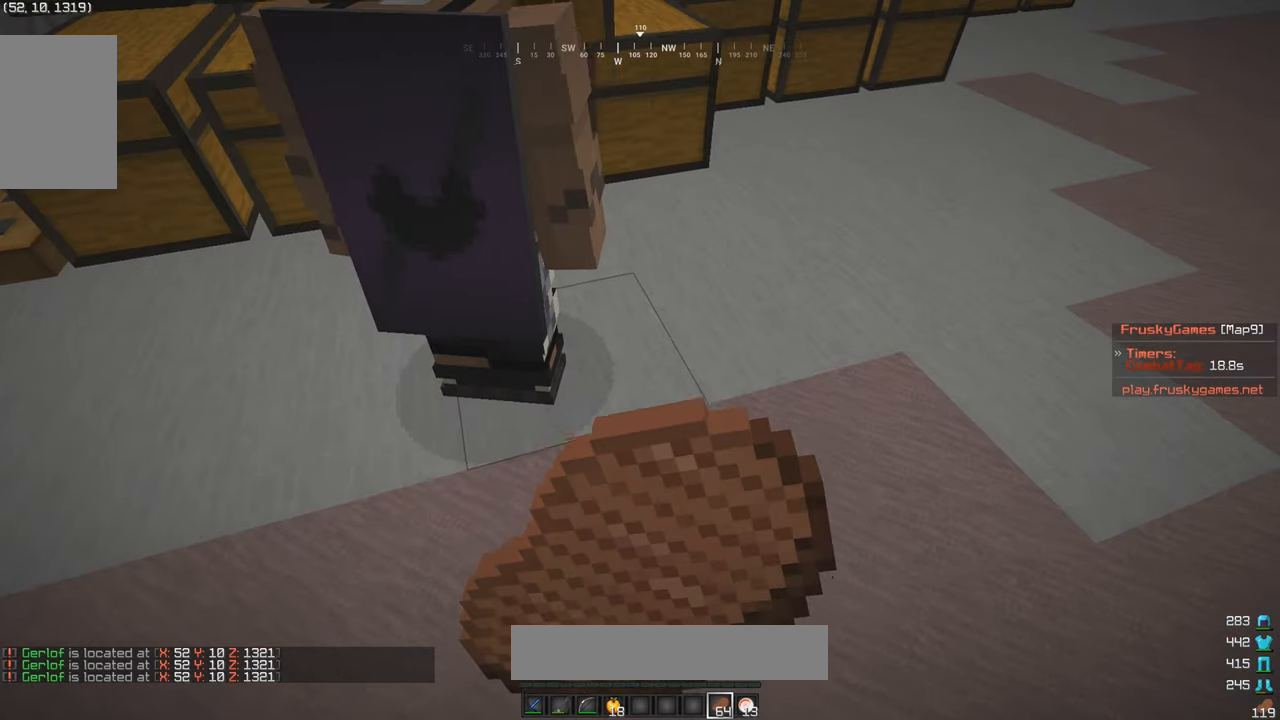
{"keys": ["d", "w"], "mouse": ["right"], "events": [[133, "mouse_left", "up"]]}
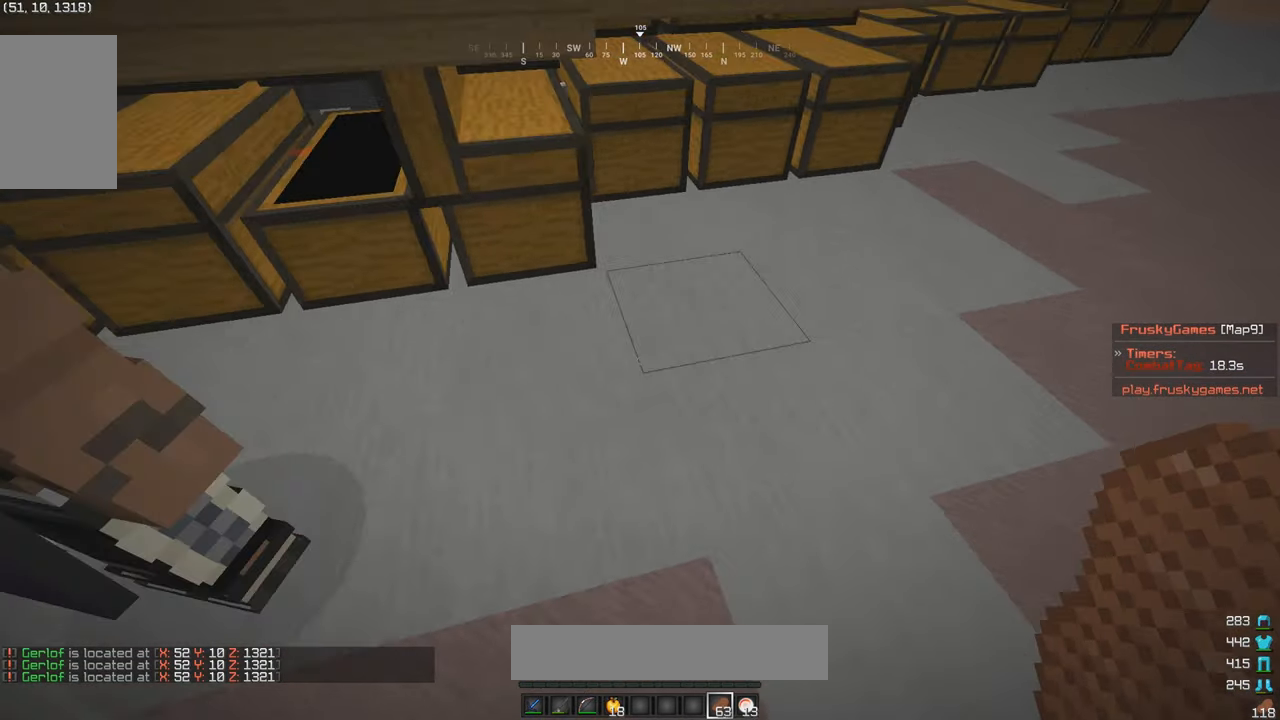
{"keys": ["d", "w"], "mouse": [], "events": [[133, "d", "up"], [150, "w", "up"], [300, "d", "down"], [300, "mouse_right", "up"], [300, "w", "down"]]}
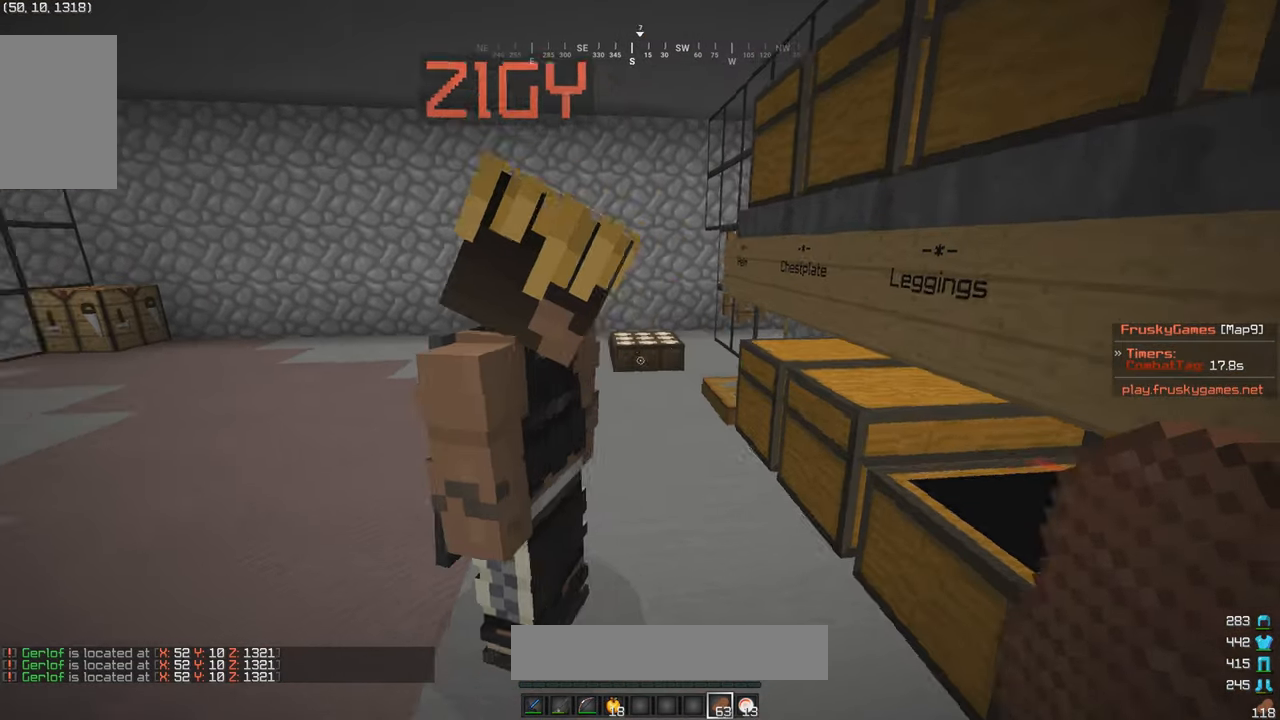
{"keys": [], "mouse": [], "events": [[300, "d", "up"], [300, "w", "up"]]}
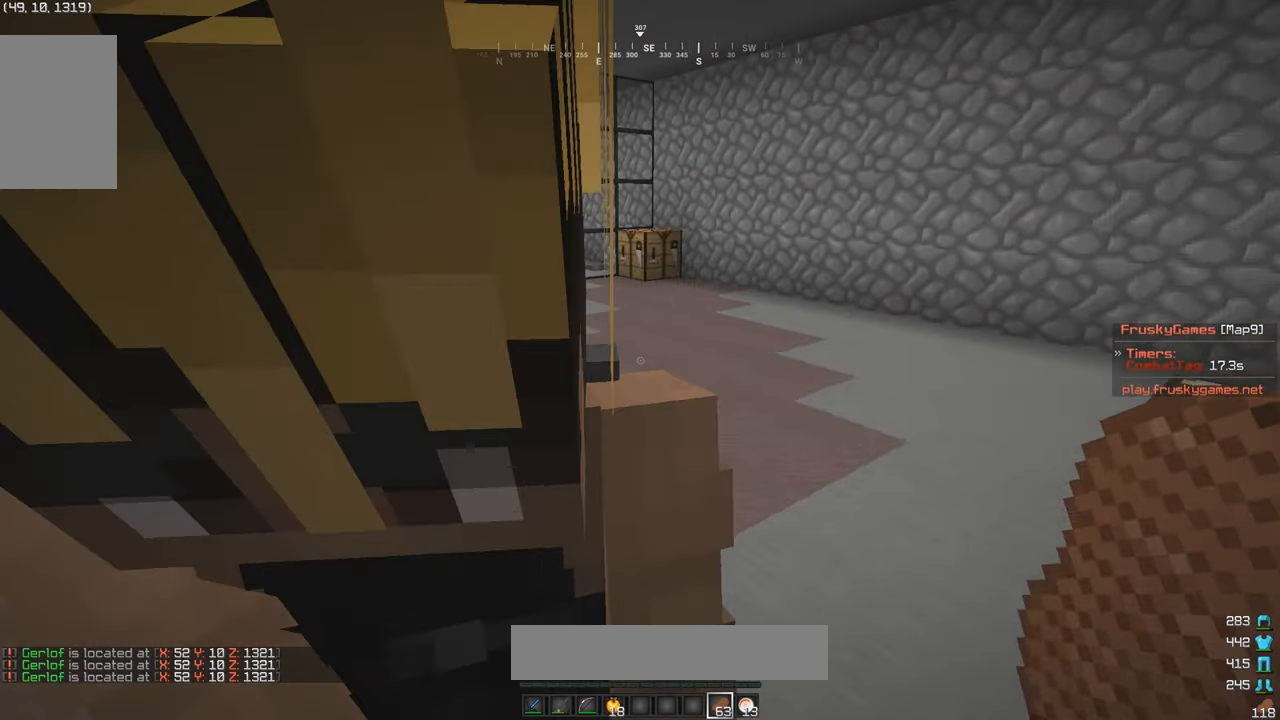
{"keys": ["a"], "mouse": [], "events": [[217, "a", "down"]]}
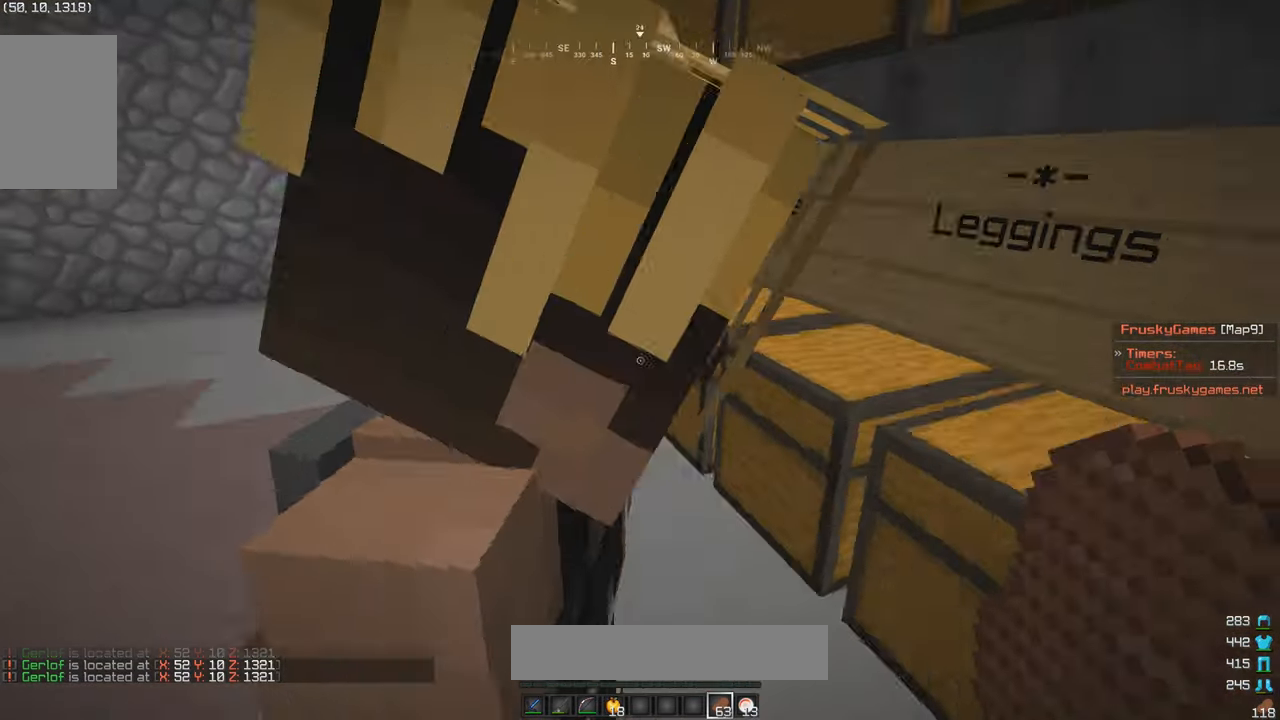
{"keys": ["s"], "mouse": [], "events": [[67, "s", "down"], [483, "a", "up"]]}
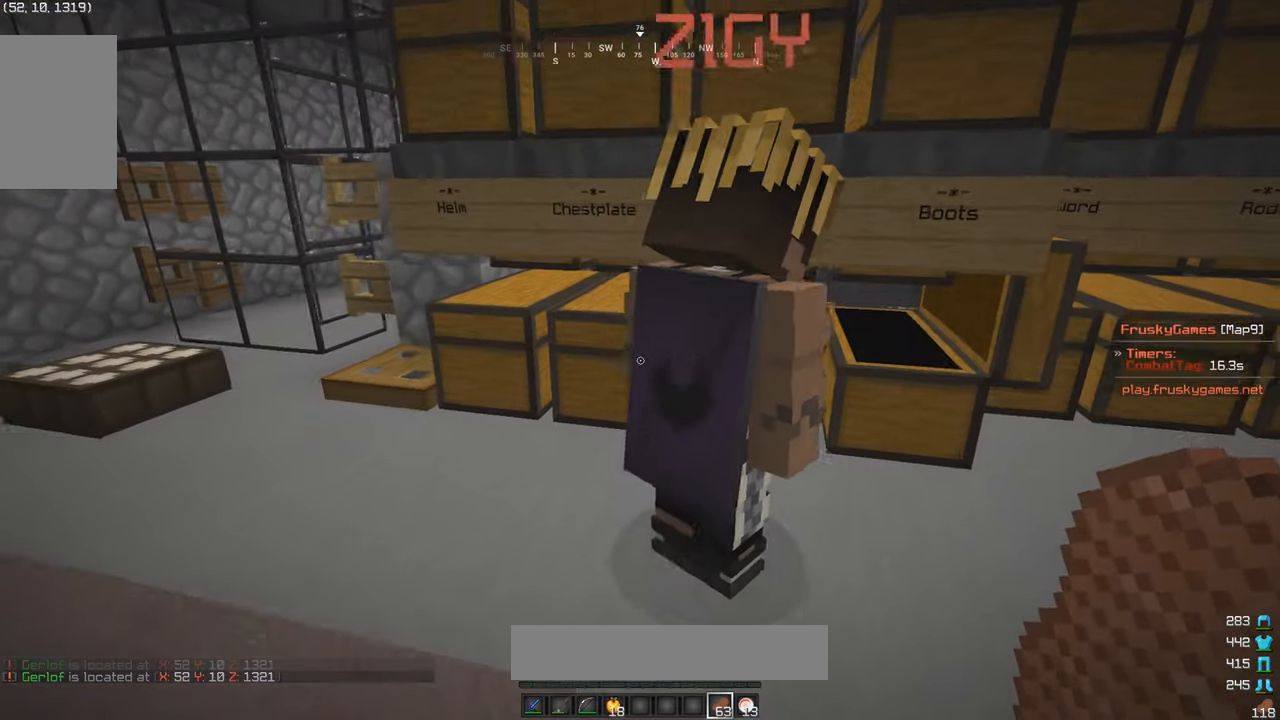
{"keys": ["d", "w"], "mouse": [], "events": [[50, "s", "up"], [100, "a", "down"], [267, "w", "down"], [500, "a", "up"], [500, "d", "down"]]}
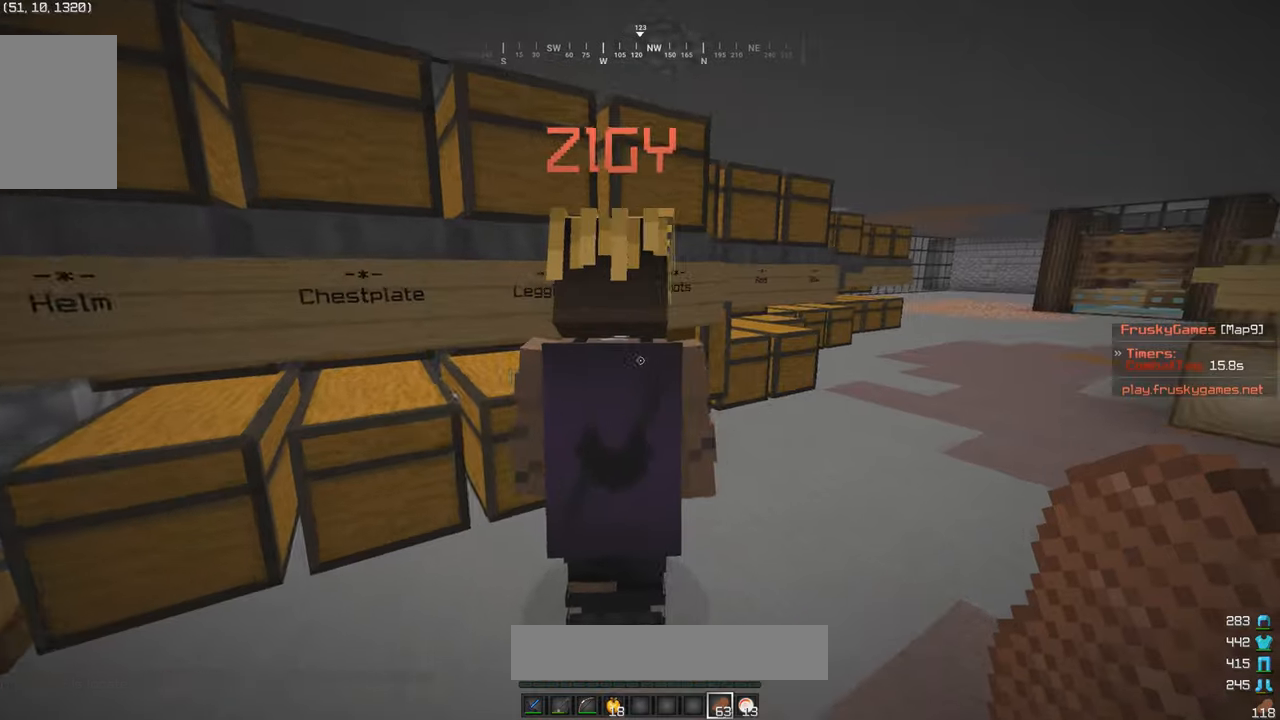
{"keys": [], "mouse": ["right"], "events": [[50, "w", "up"], [150, "d", "up"], [300, "mouse_right", "down"]]}
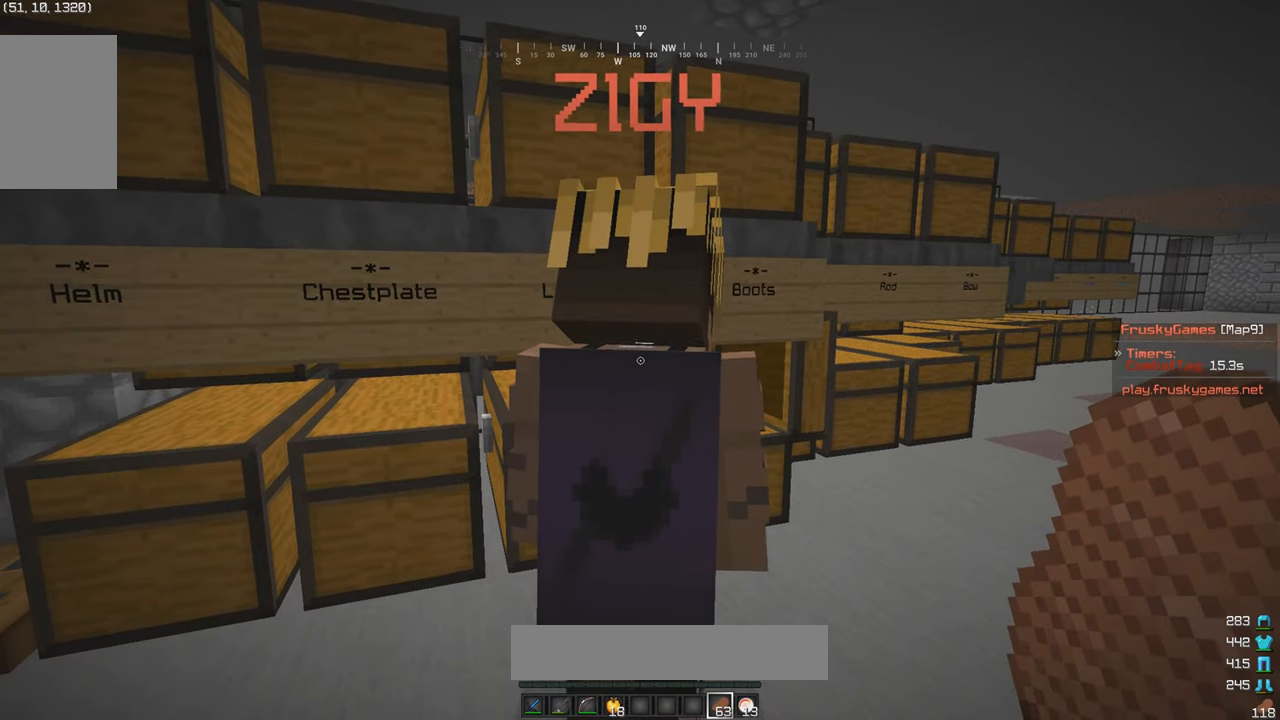
{"keys": [], "mouse": [], "events": [[200, "d", "down"], [384, "mouse_right", "up"], [500, "d", "up"]]}
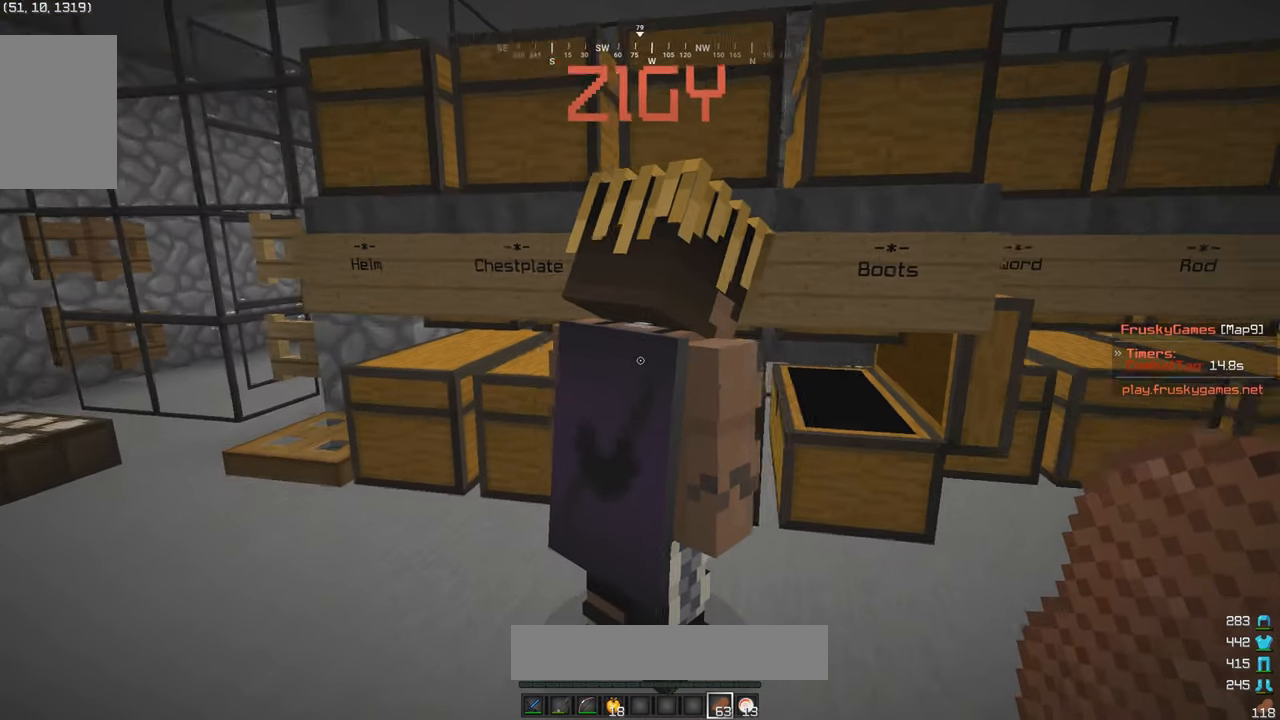
{"keys": ["w"], "mouse": [], "events": [[100, "mouse_right", "down"], [150, "d", "down"], [267, "w", "down"], [400, "mouse_right", "up"], [500, "d", "up"]]}
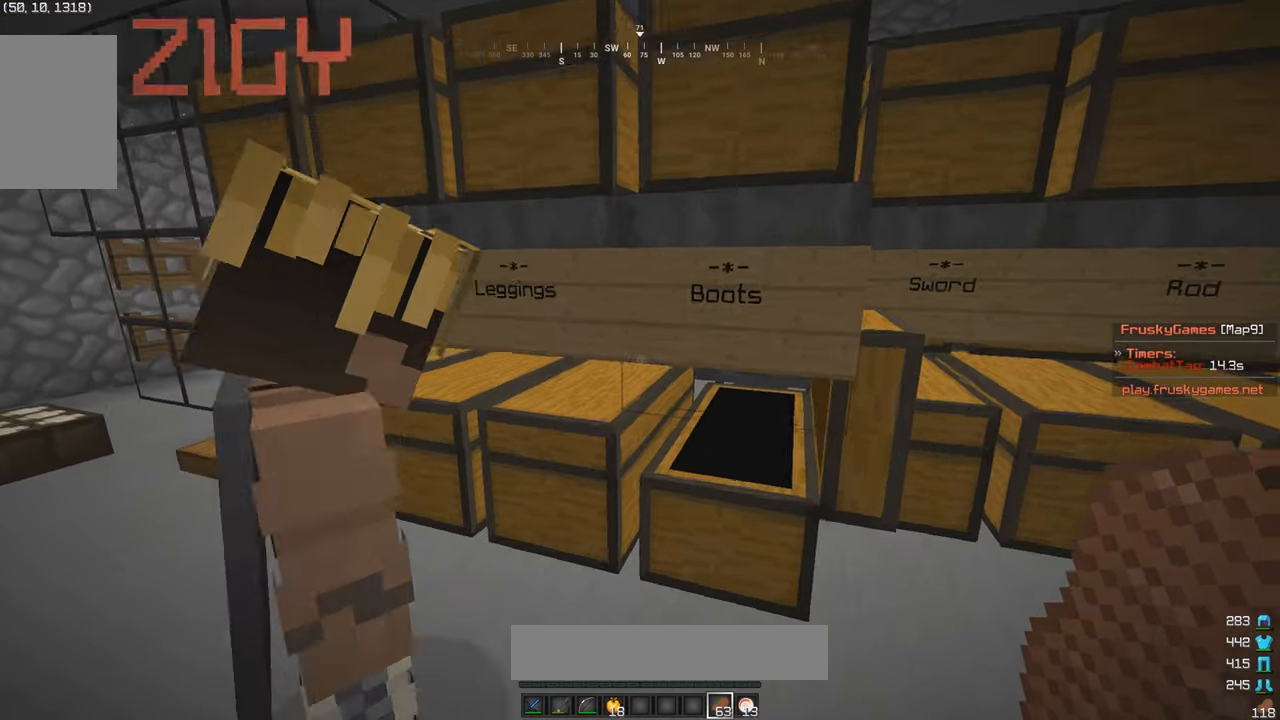
{"keys": ["d", "w"], "mouse": [], "events": [[50, "w", "up"], [267, "w", "down"], [300, "d", "down"]]}
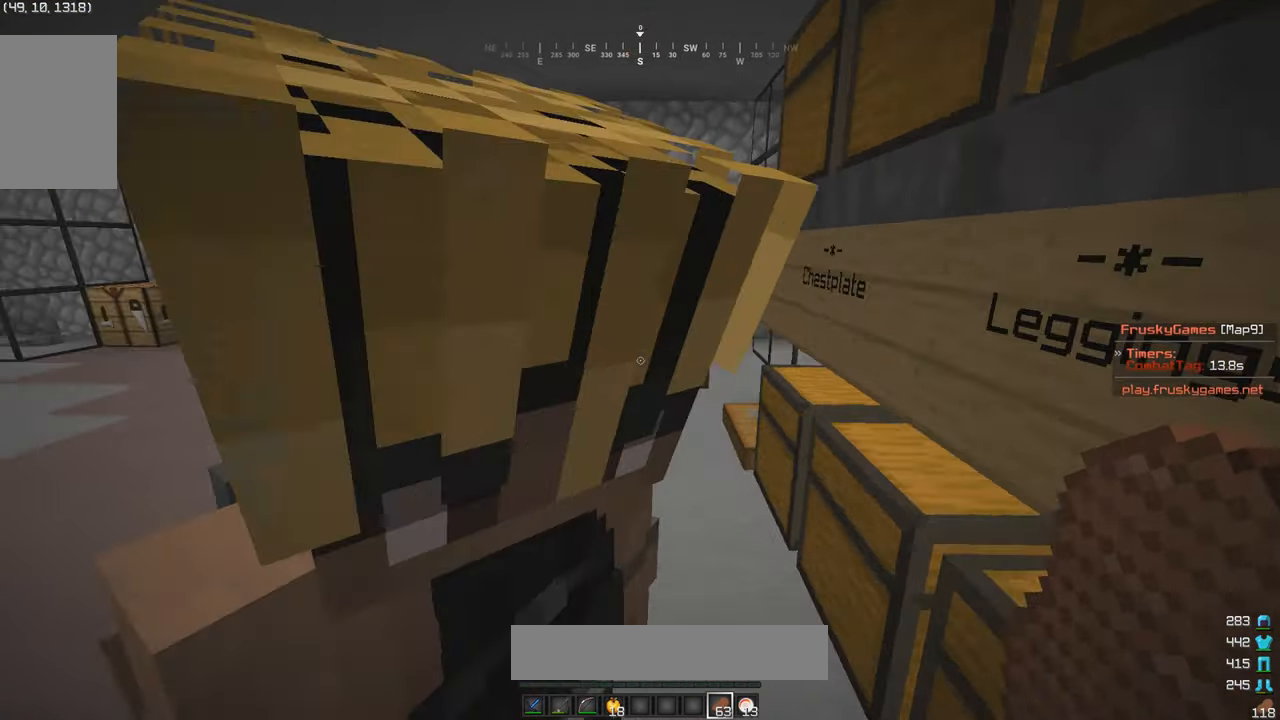
{"keys": ["a", "s"], "mouse": [], "events": [[34, "w", "up"], [50, "d", "up"], [317, "a", "down"], [350, "s", "down"]]}
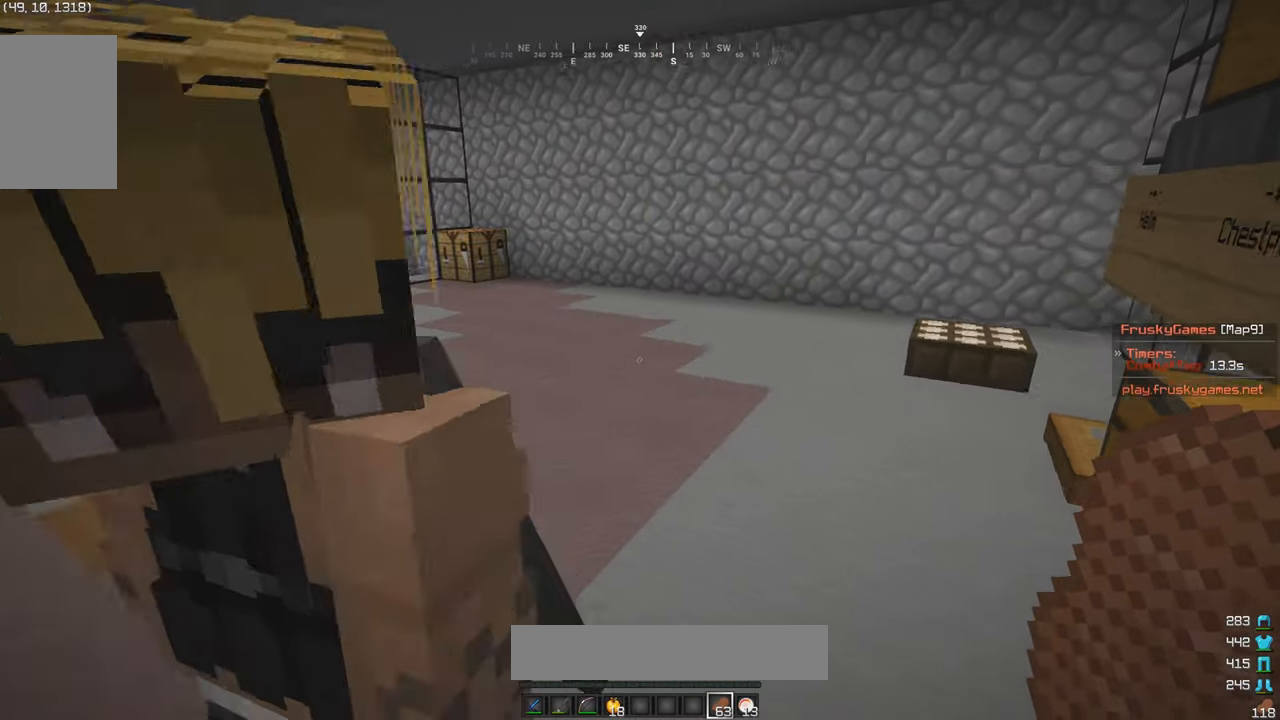
{"keys": ["s"], "mouse": [], "events": [[267, "mouse_right", "down"], [334, "s", "up"], [450, "a", "up"], [500, "mouse_right", "up"], [500, "s", "down"]]}
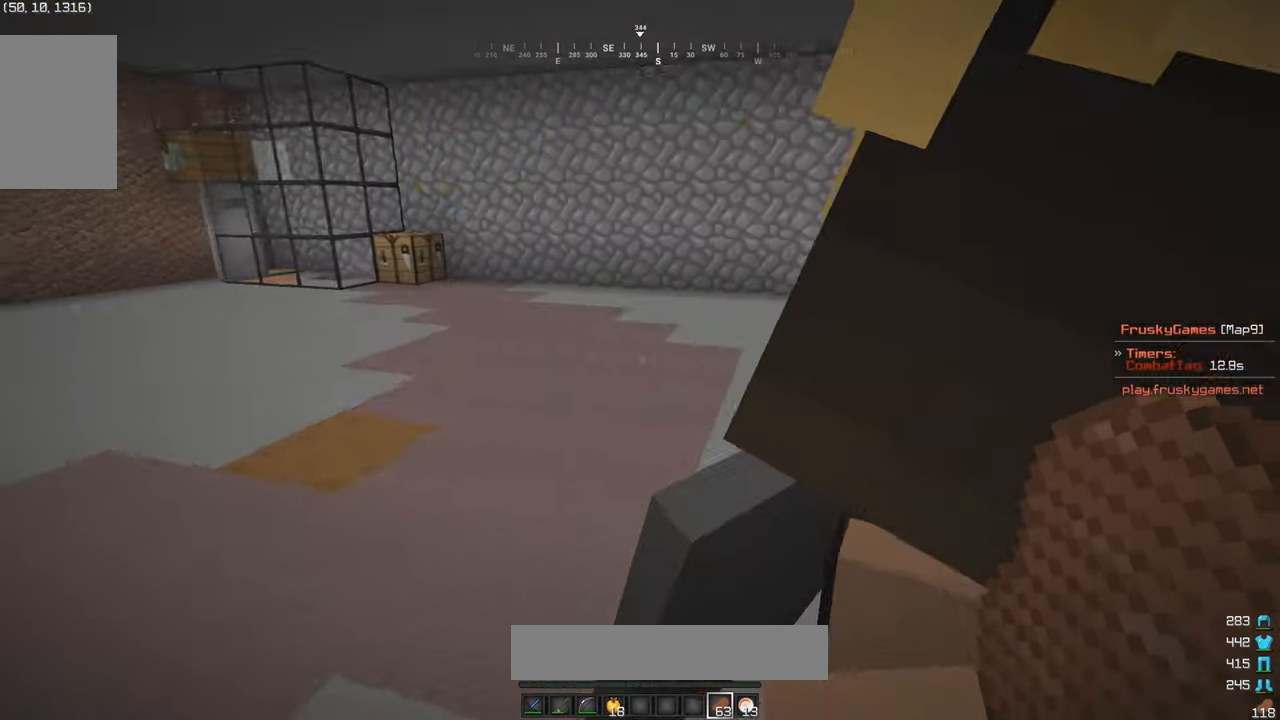
{"keys": ["a", "s"], "mouse": [], "events": [[50, "a", "down"]]}
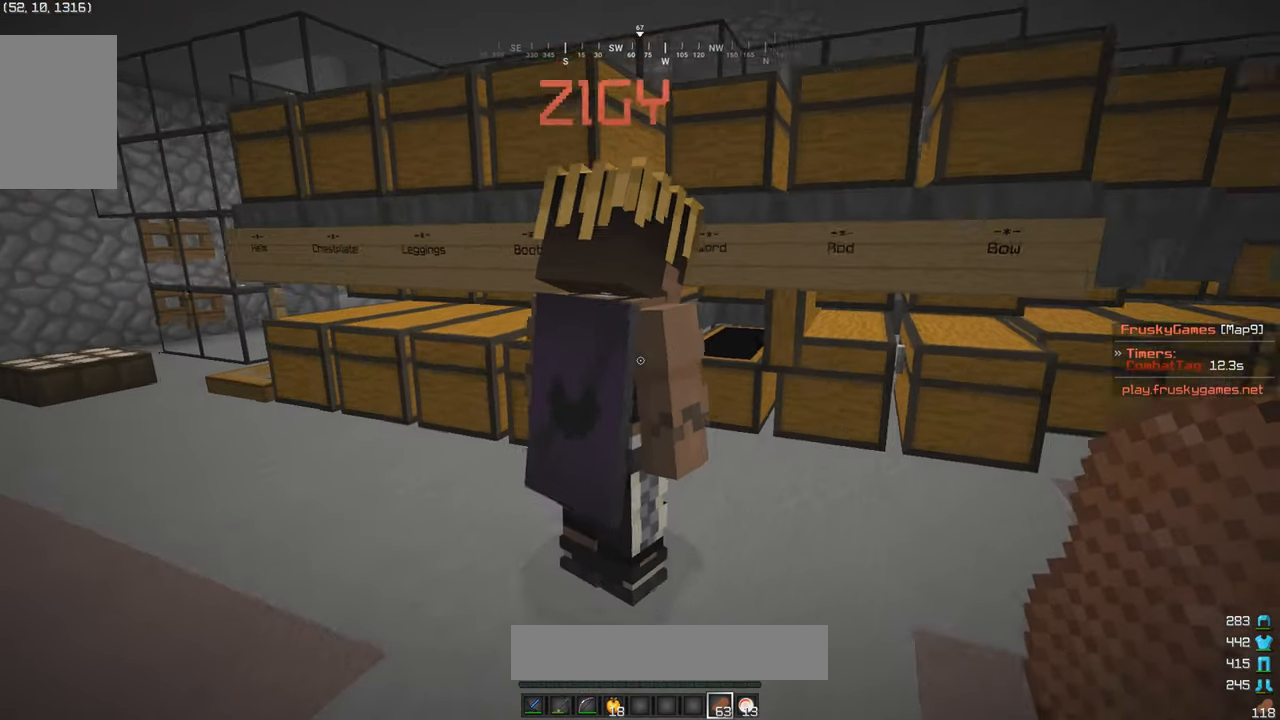
{"keys": [], "mouse": [], "events": [[34, "a", "up"], [100, "s", "up"]]}
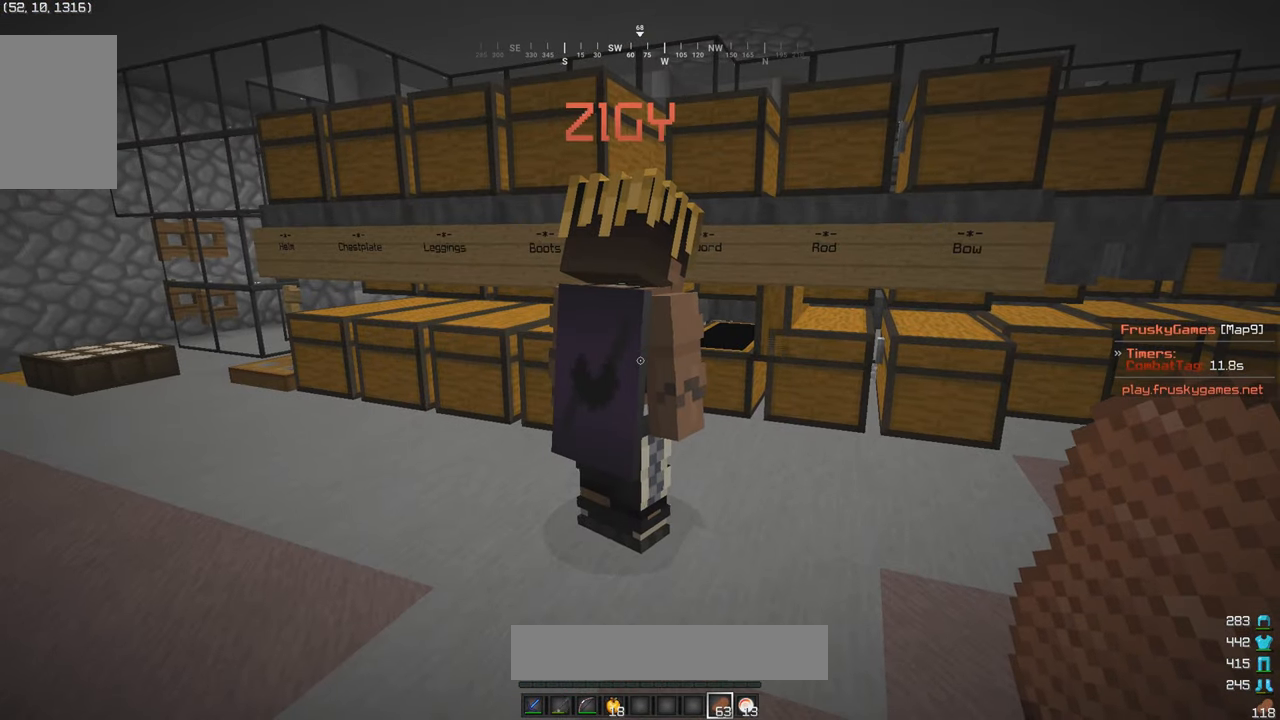
{"keys": [], "mouse": [], "events": [[100, "d", "down"], [100, "w", "down"], [417, "d", "up"], [450, "w", "up"]]}
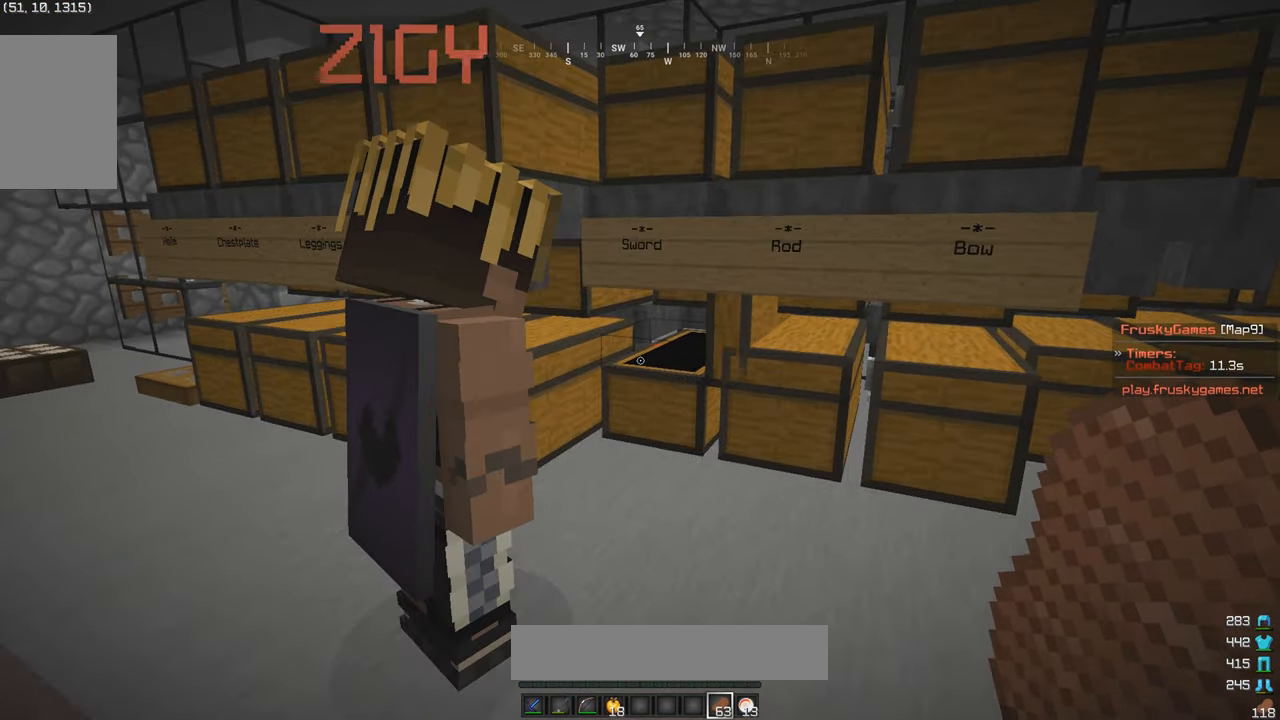
{"keys": [], "mouse": [], "events": [[200, "d", "down"], [200, "w", "down"], [500, "d", "up"], [500, "w", "up"]]}
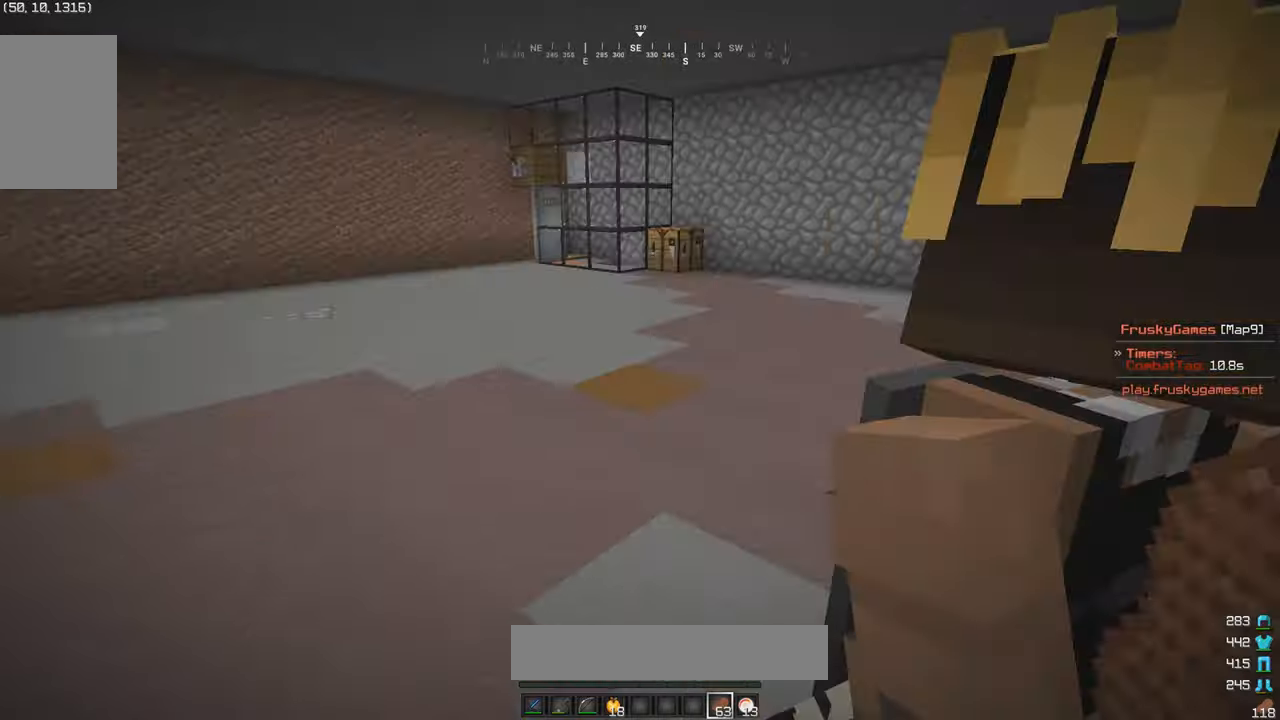
{"keys": ["a", "w"], "mouse": [], "events": [[100, "s", "down"], [150, "a", "down"], [300, "s", "up"], [300, "w", "down"]]}
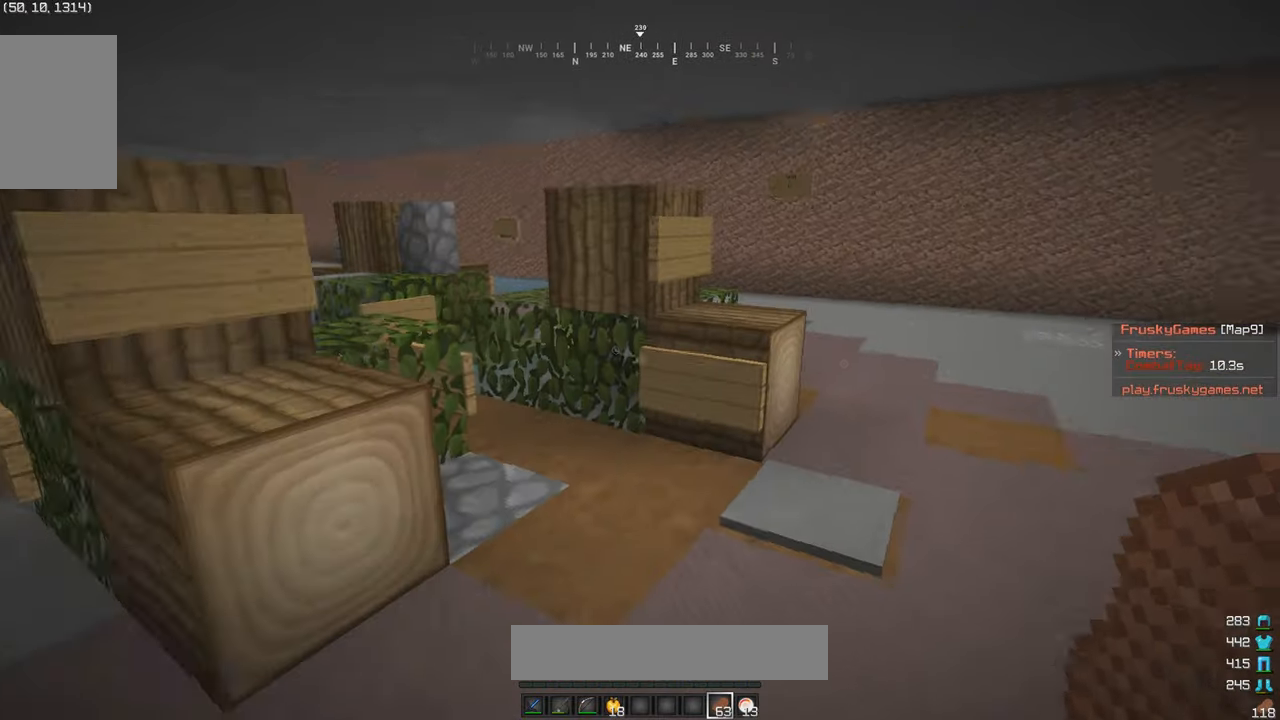
{"keys": ["w"], "mouse": [], "events": [[50, "a", "up"], [50, "w", "up"], [250, "w", "down"]]}
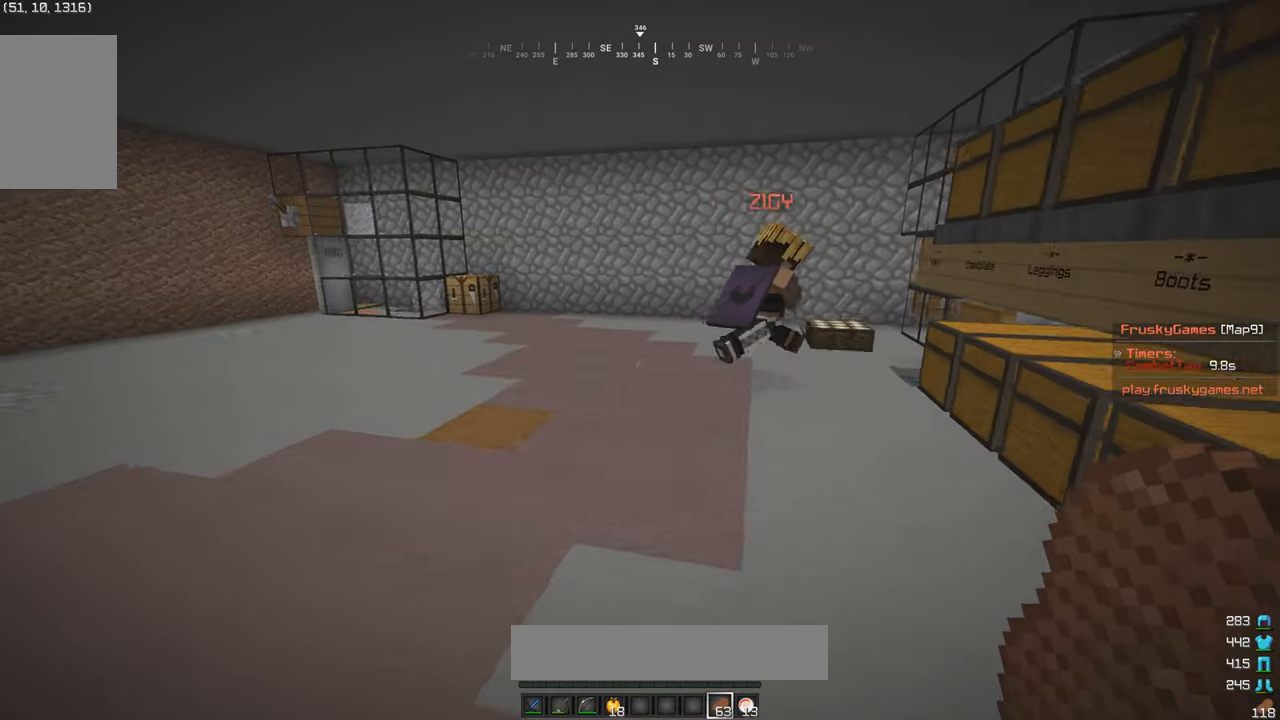
{"keys": ["w"], "mouse": [], "events": [[216, "a", "down"], [450, "a", "up"]]}
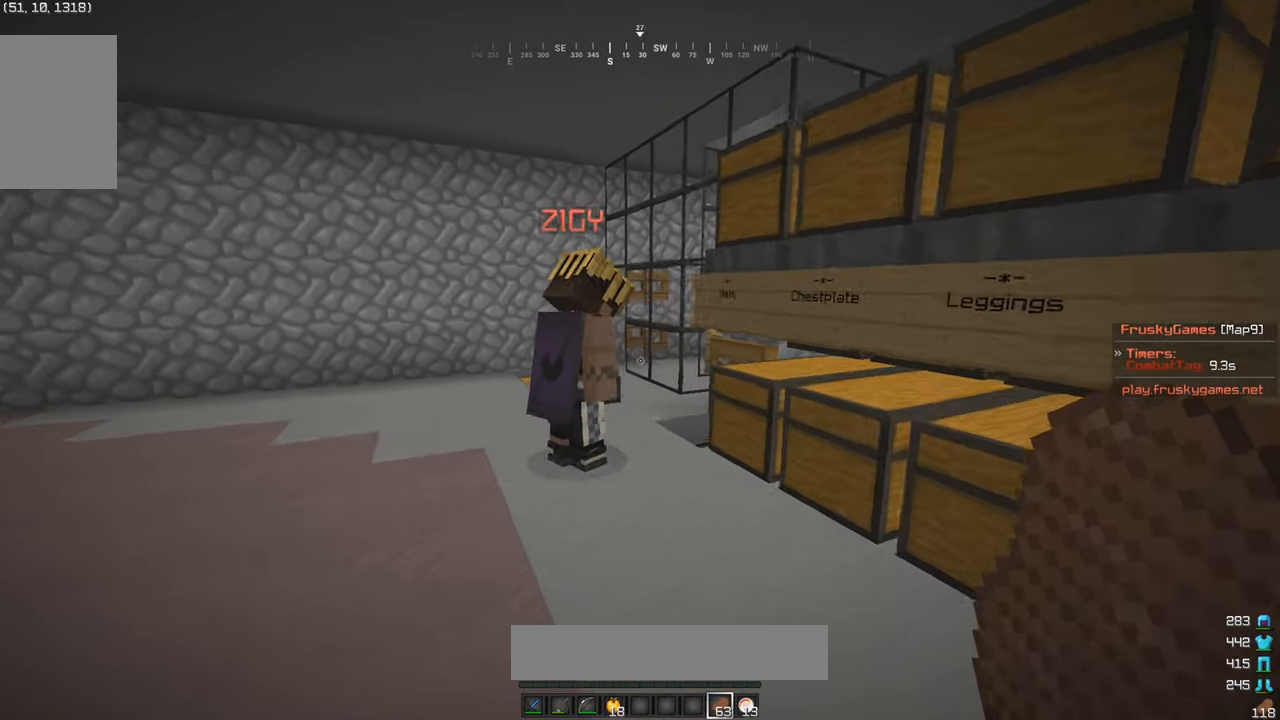
{"keys": [], "mouse": [], "events": [[16, "a", "down"], [350, "w", "up"], [400, "a", "up"]]}
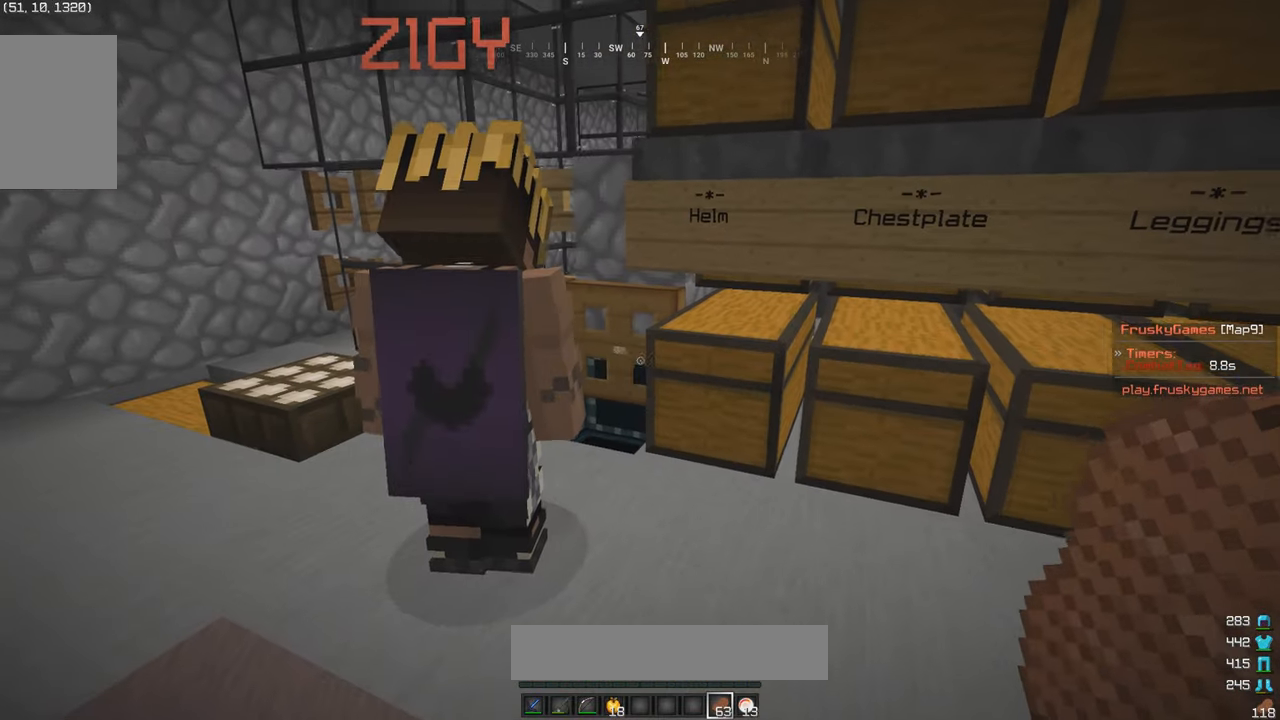
{"keys": ["d", "w"], "mouse": [], "events": [[350, "d", "down"], [416, "w", "down"]]}
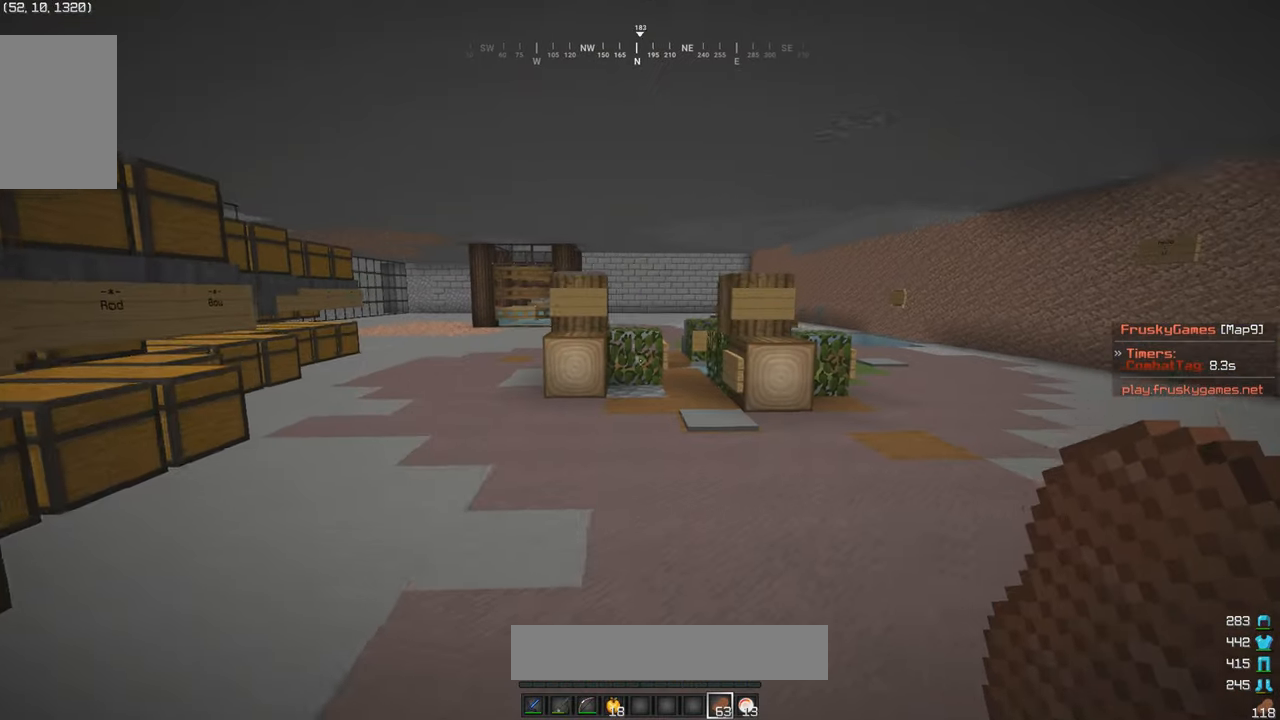
{"keys": [], "mouse": [], "events": [[100, "d", "up"], [350, "w", "up"]]}
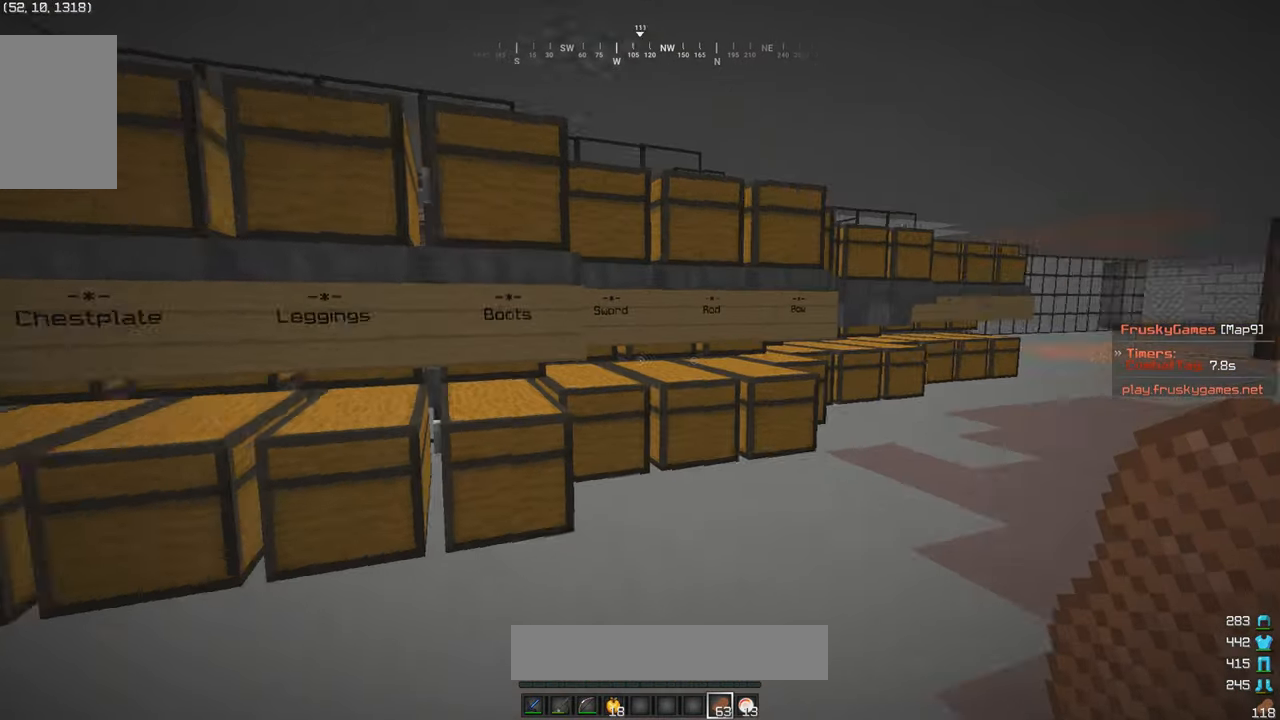
{"keys": ["a", "w"], "mouse": [], "events": [[150, "w", "down"], [200, "a", "down"]]}